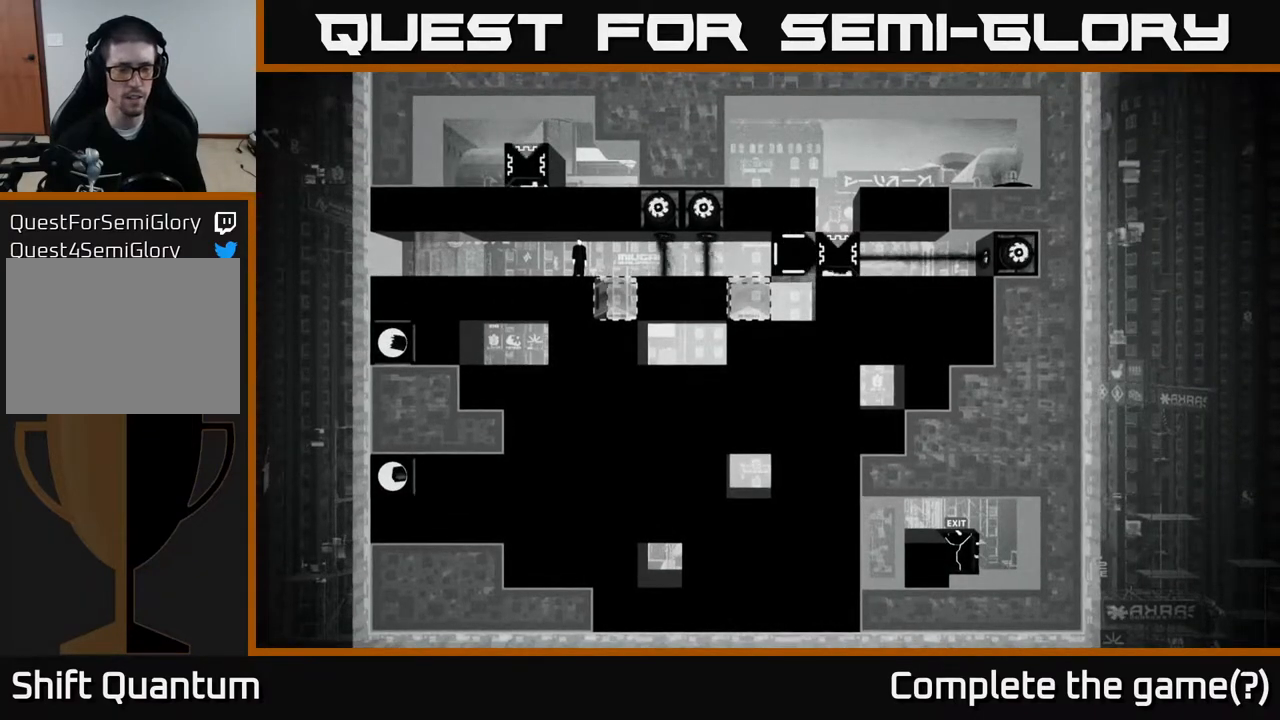
Gameplay with a controller (Xbox layout); each line is a JSON object with the inputs held at the frame after it. "events" lists button and stick changes between this image and that frame as [ms after this image, input, new state], when the widget could be followed in between.
{"buttons": [], "left_stick": "center", "right_stick": "down-right", "events": []}
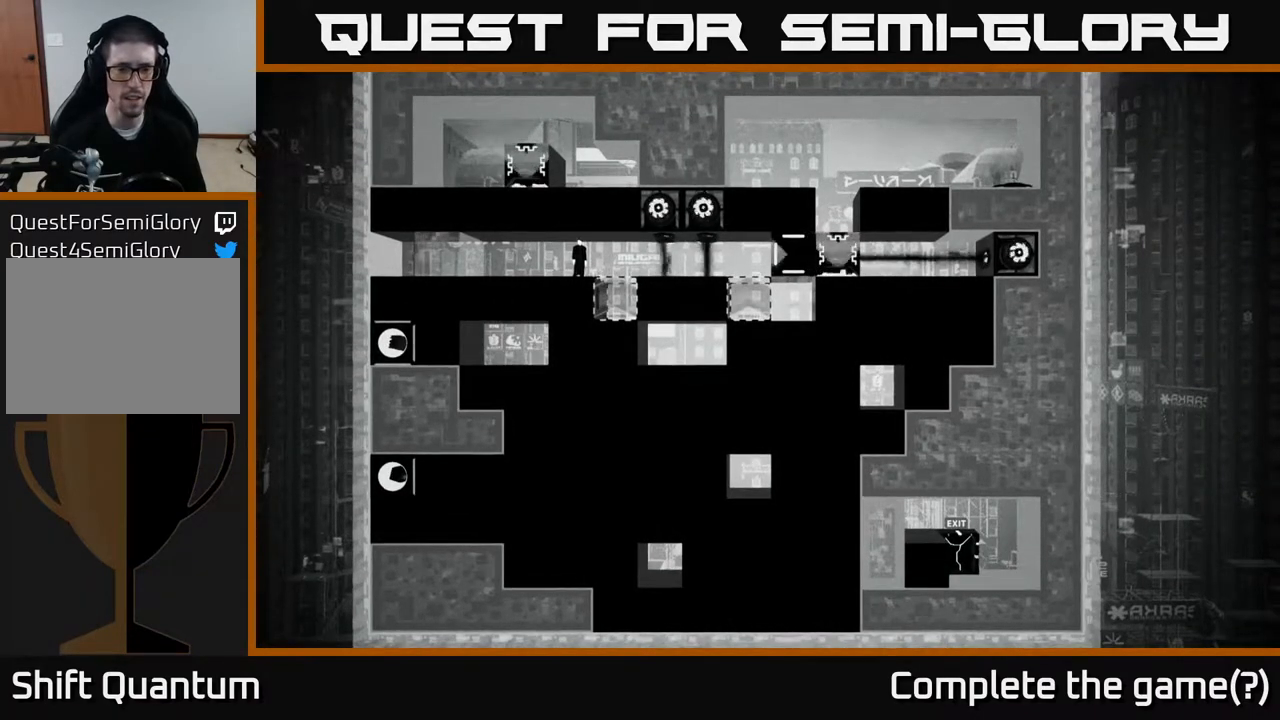
{"buttons": [], "left_stick": "center", "right_stick": "right", "events": [[350, "right_stick", "right"]]}
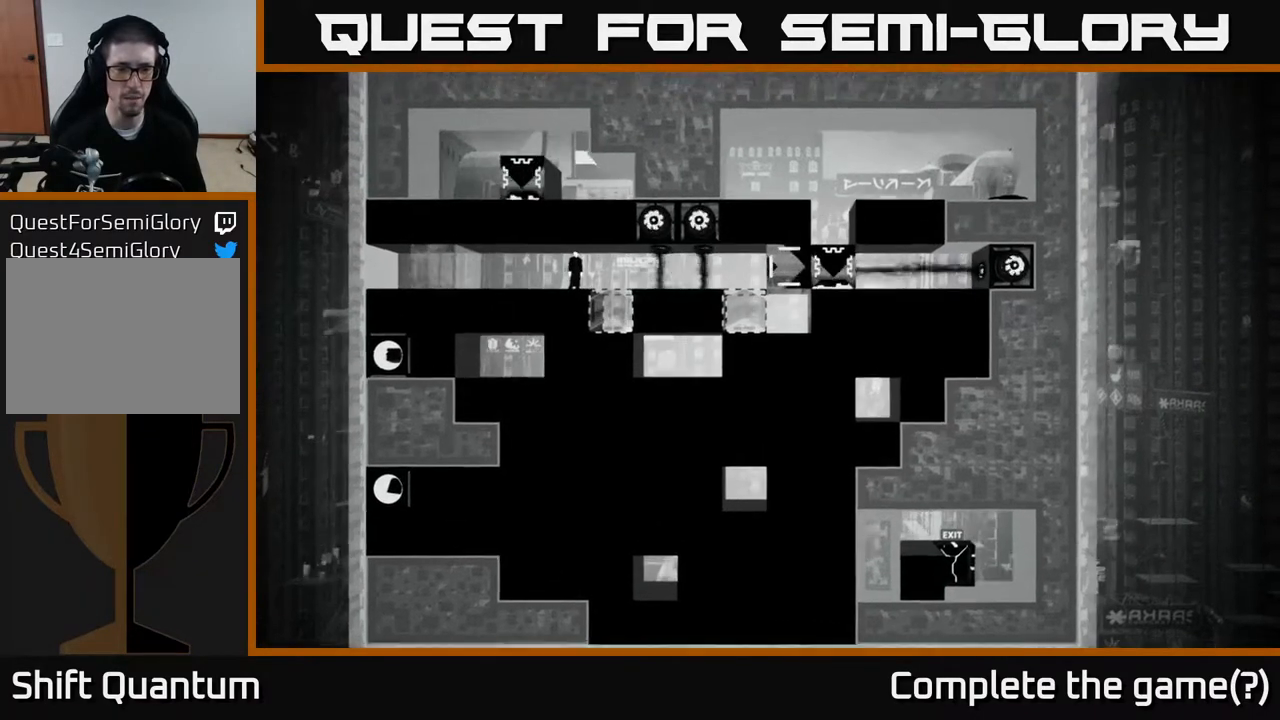
{"buttons": [], "left_stick": "center", "right_stick": "right", "events": []}
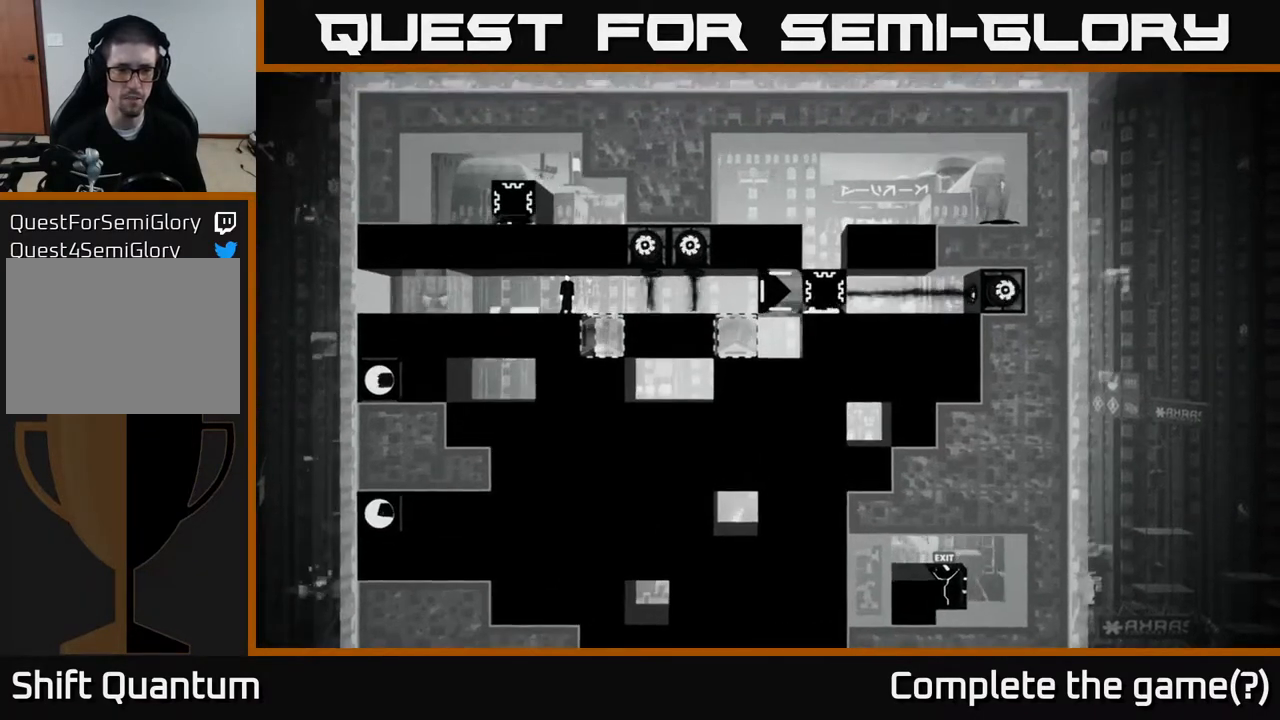
{"buttons": [], "left_stick": "center", "right_stick": "right", "events": []}
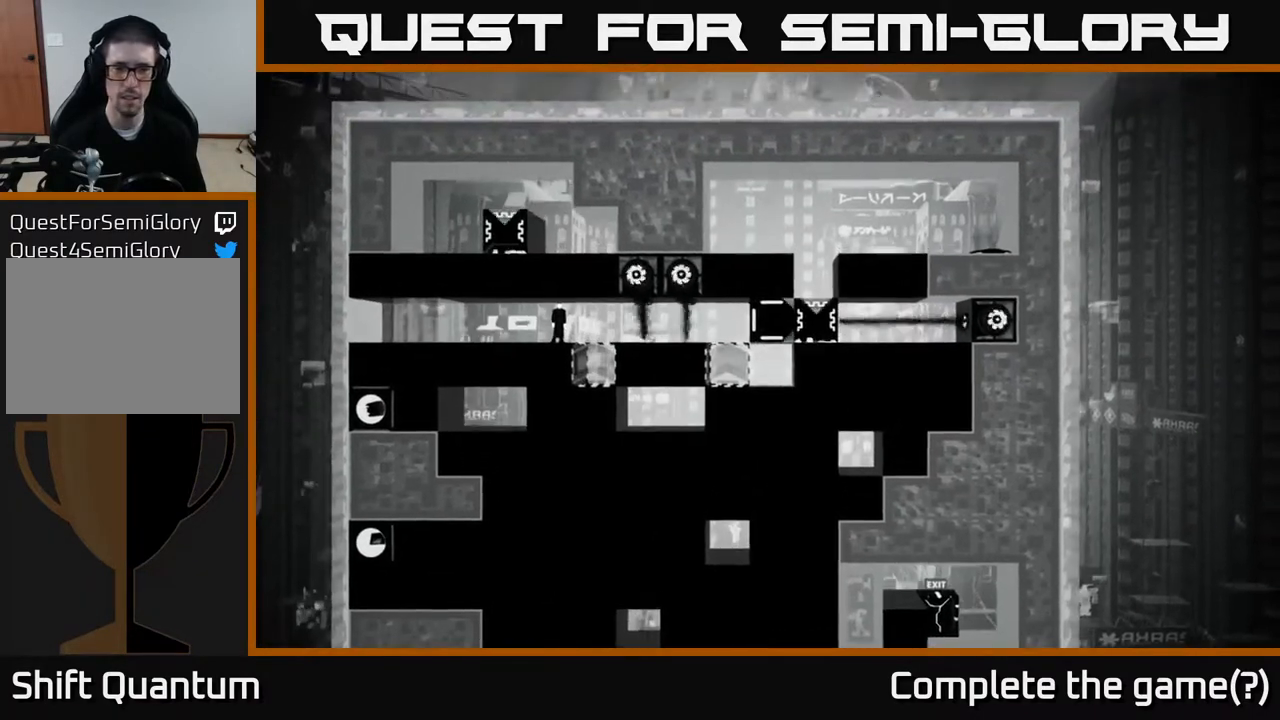
{"buttons": [], "left_stick": "center", "right_stick": "right", "events": [[50, "left_stick", "left"], [283, "left_stick", "center"]]}
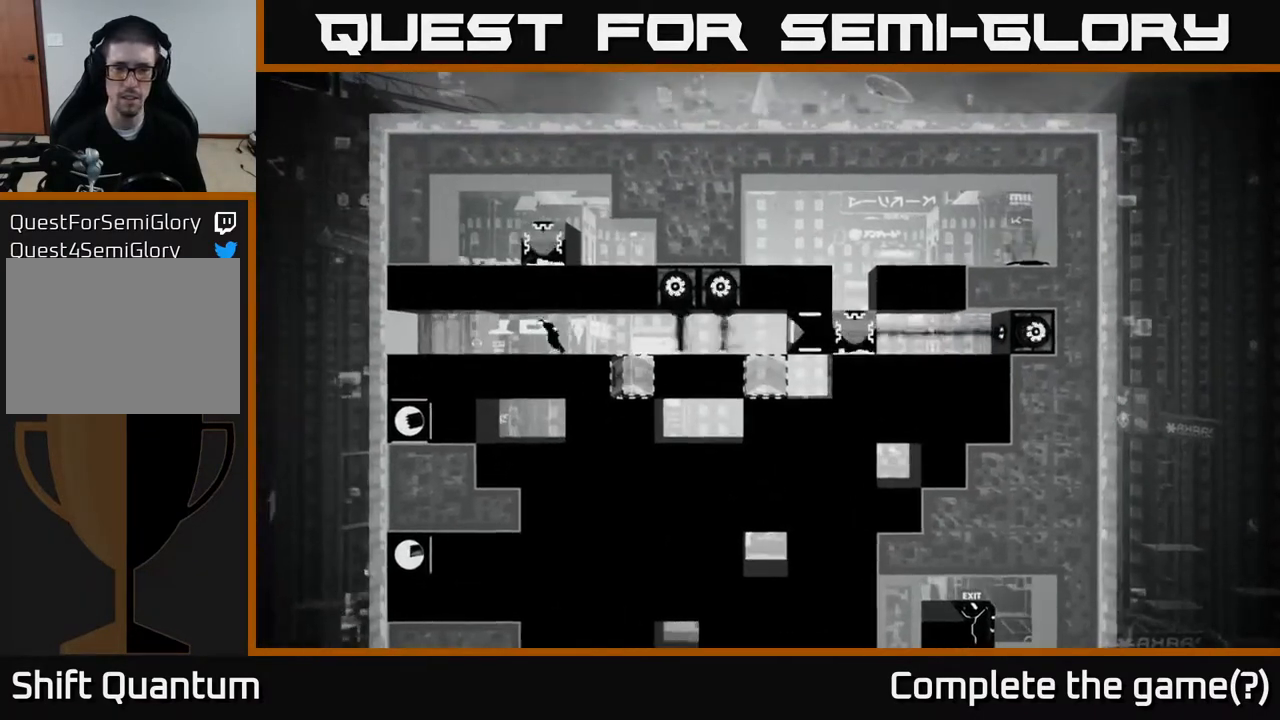
{"buttons": [], "left_stick": "center", "right_stick": "right", "events": []}
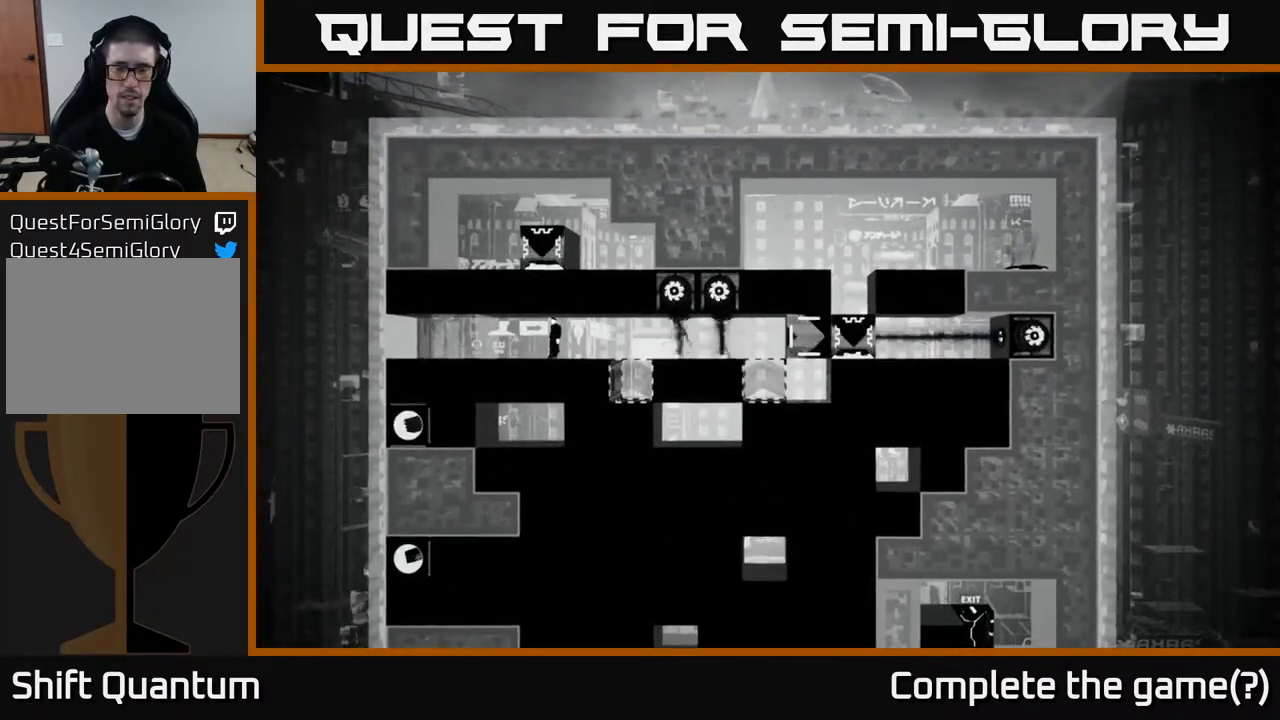
{"buttons": [], "left_stick": "right", "right_stick": "right", "events": [[417, "left_stick", "right"]]}
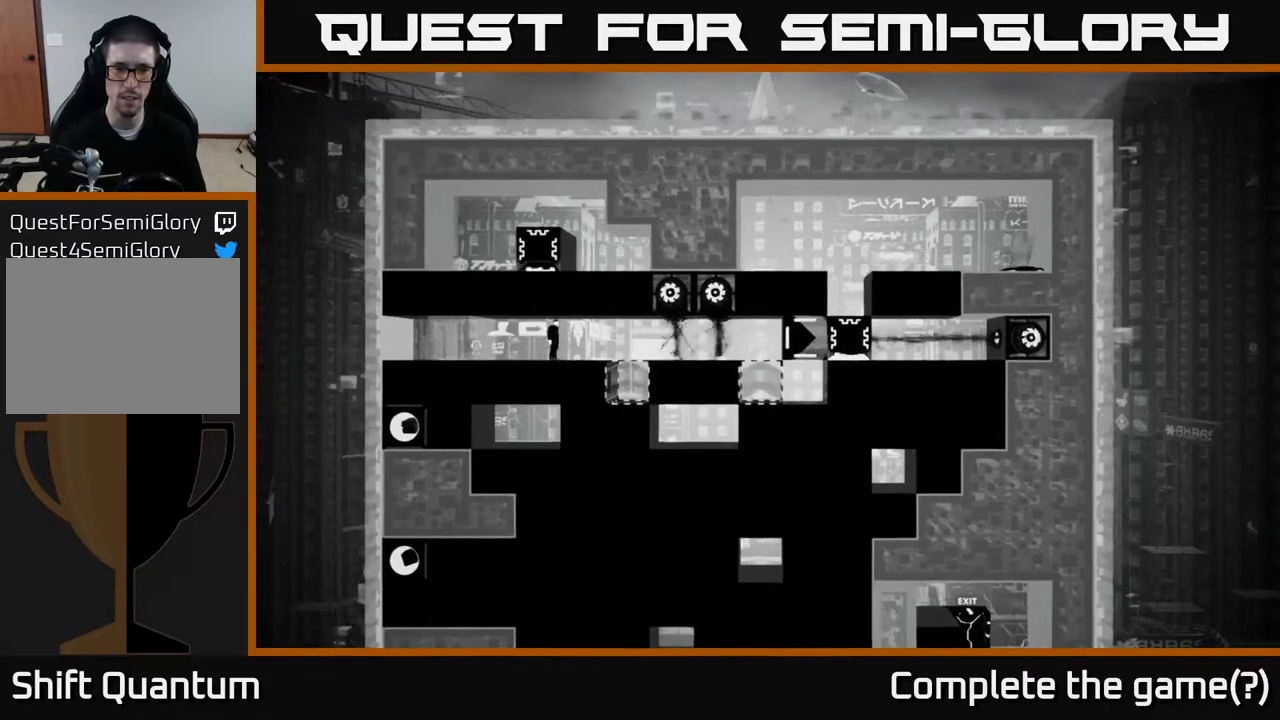
{"buttons": [], "left_stick": "center", "right_stick": "right", "events": [[83, "left_stick", "center"]]}
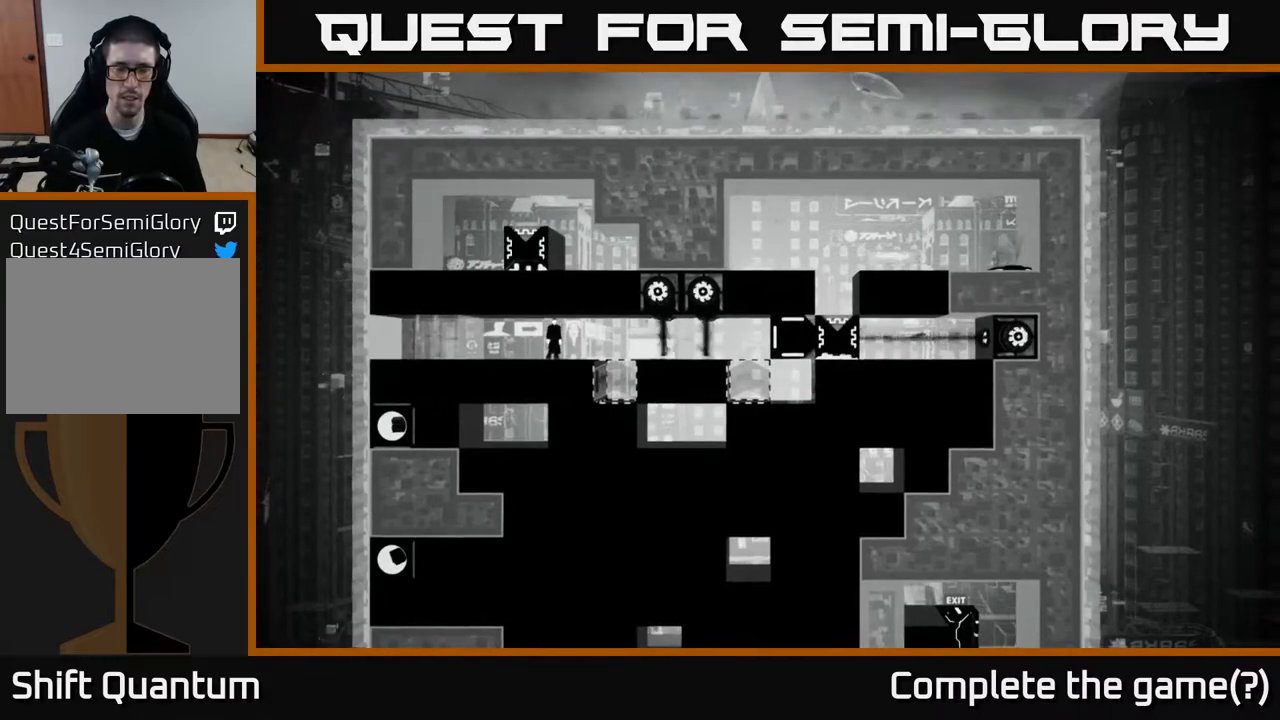
{"buttons": [], "left_stick": "center", "right_stick": "right", "events": []}
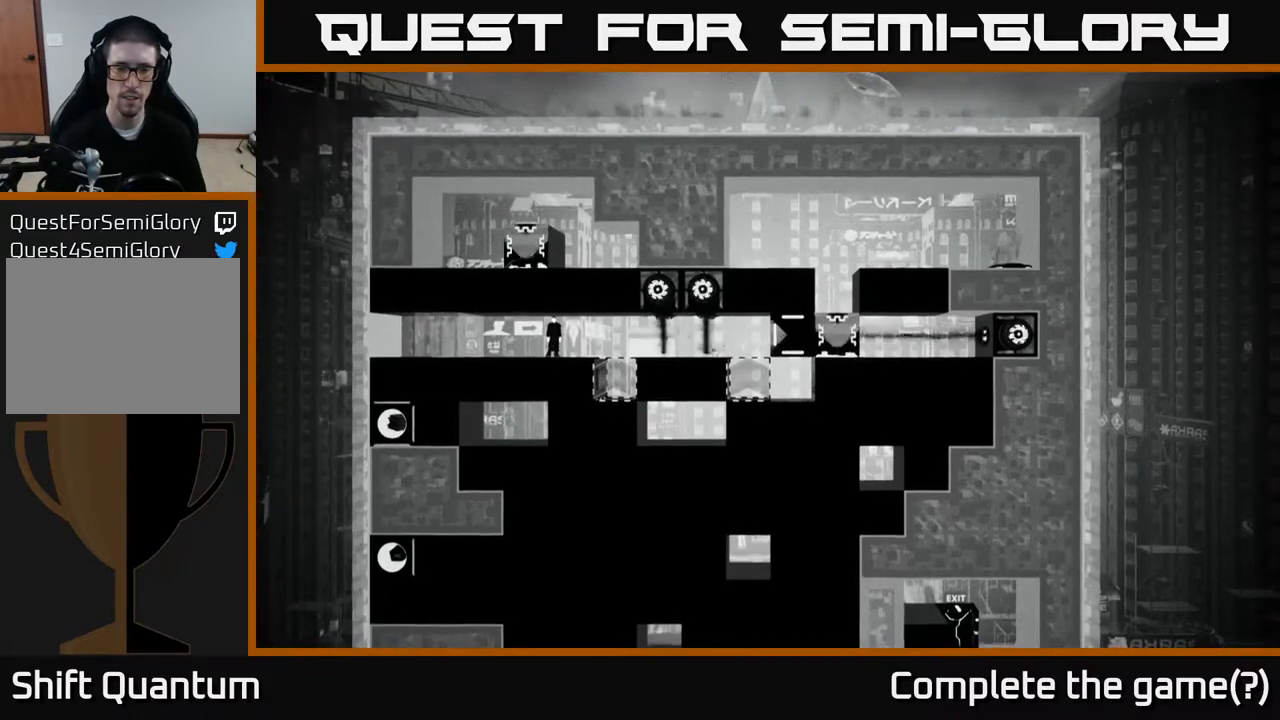
{"buttons": [], "left_stick": "center", "right_stick": "right", "events": []}
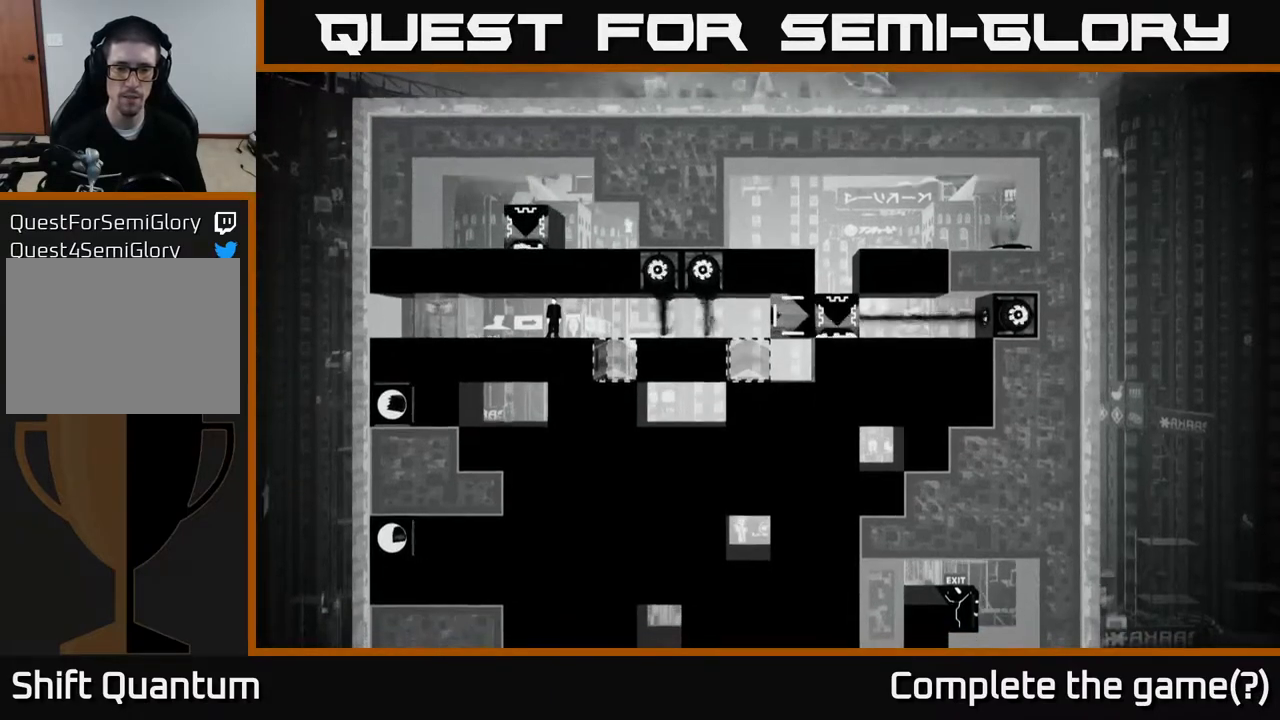
{"buttons": ["B"], "left_stick": "center", "right_stick": "center", "events": [[167, "left_stick", "right"], [300, "left_stick", "center"], [300, "right_stick", "center"], [417, "B", "down"]]}
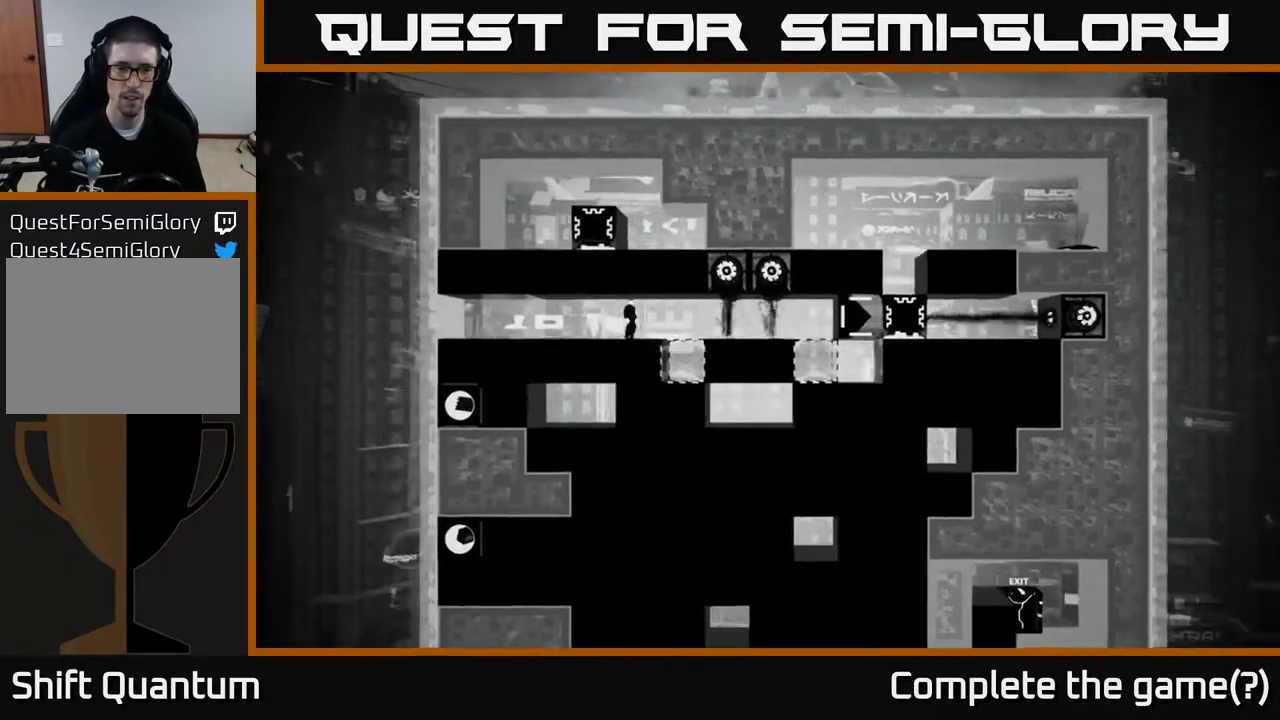
{"buttons": [], "left_stick": "center", "right_stick": "center", "events": [[33, "B", "up"]]}
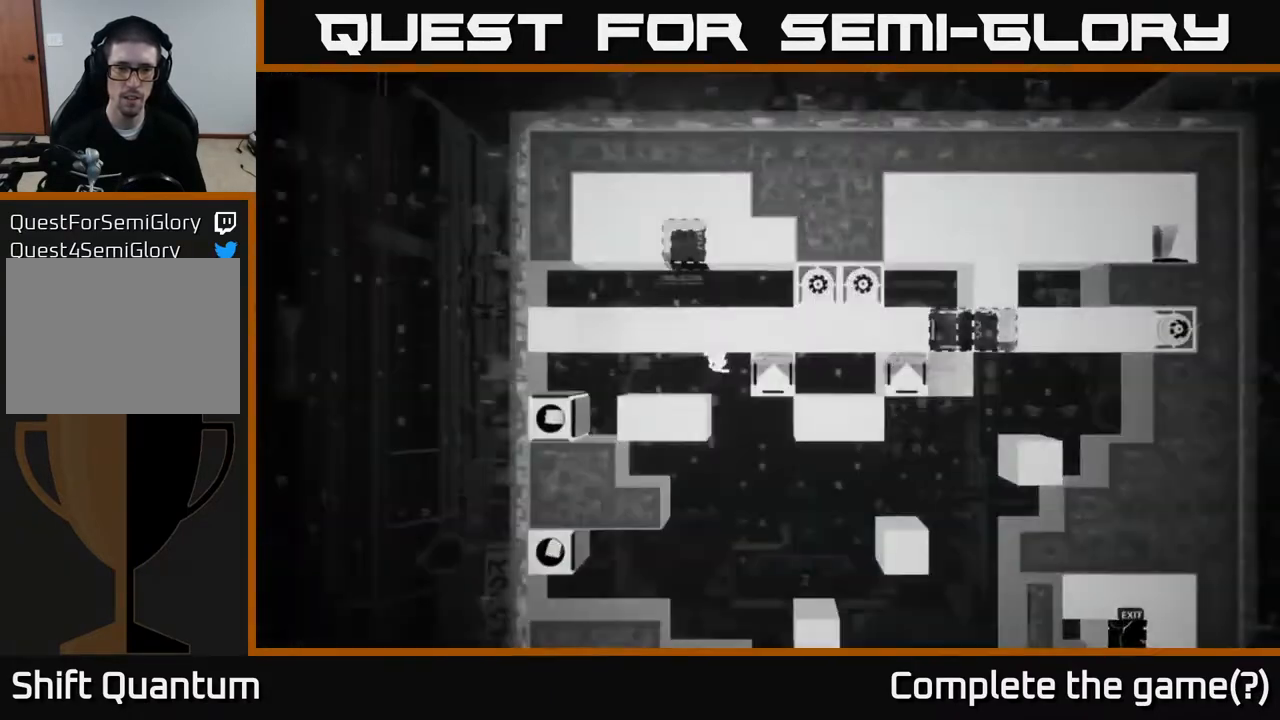
{"buttons": [], "left_stick": "center", "right_stick": "center", "events": []}
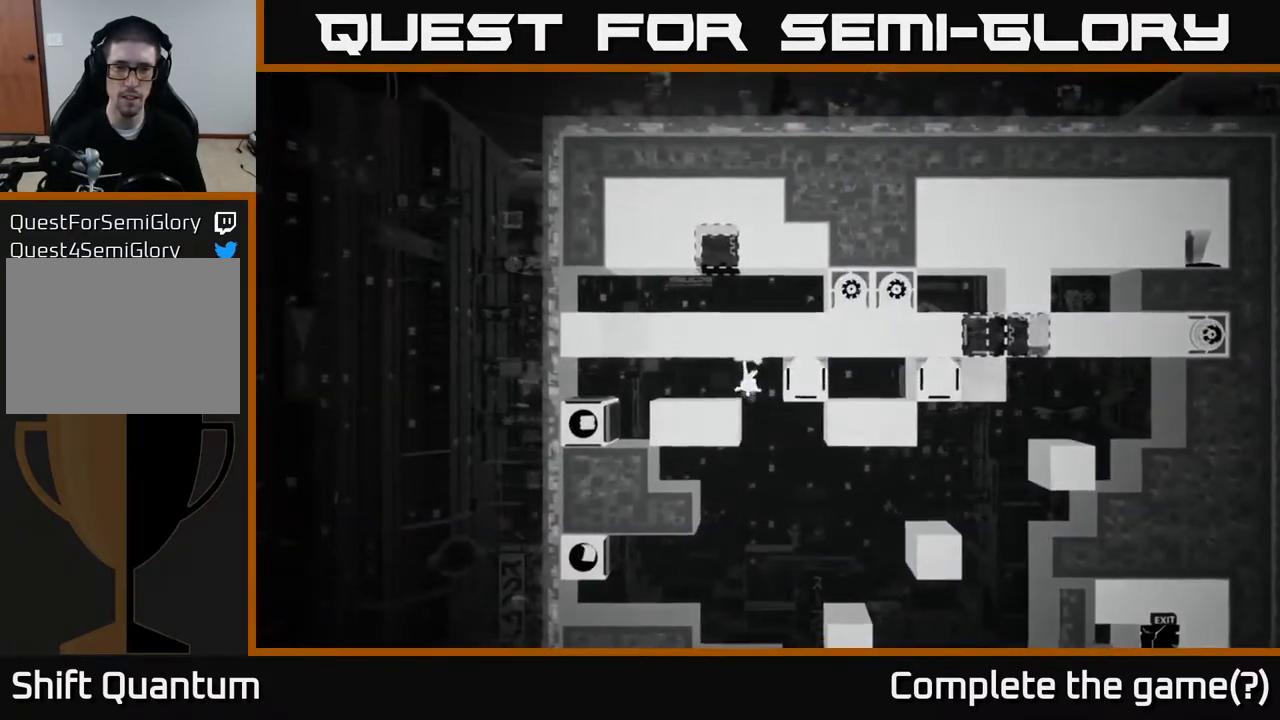
{"buttons": [], "left_stick": "left", "right_stick": "center", "events": [[483, "left_stick", "left"]]}
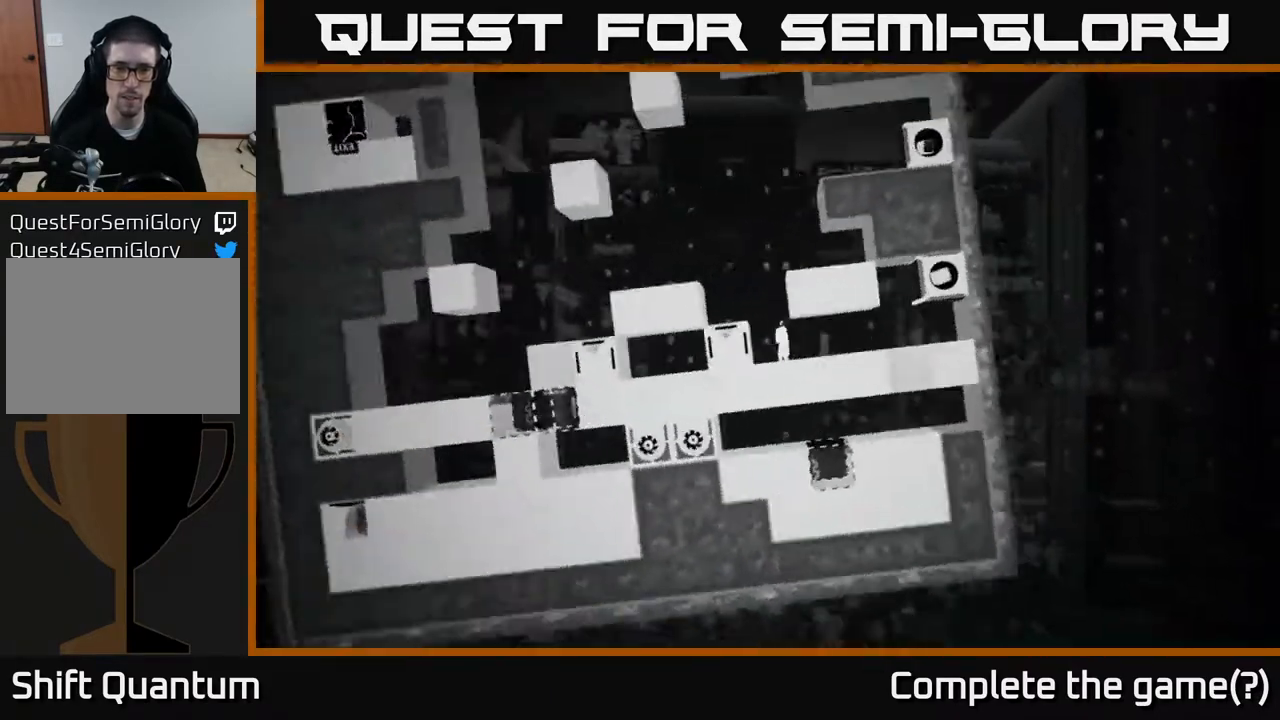
{"buttons": ["X"], "left_stick": "right", "right_stick": "center", "events": [[167, "left_stick", "center"], [267, "X", "down"], [433, "left_stick", "right"]]}
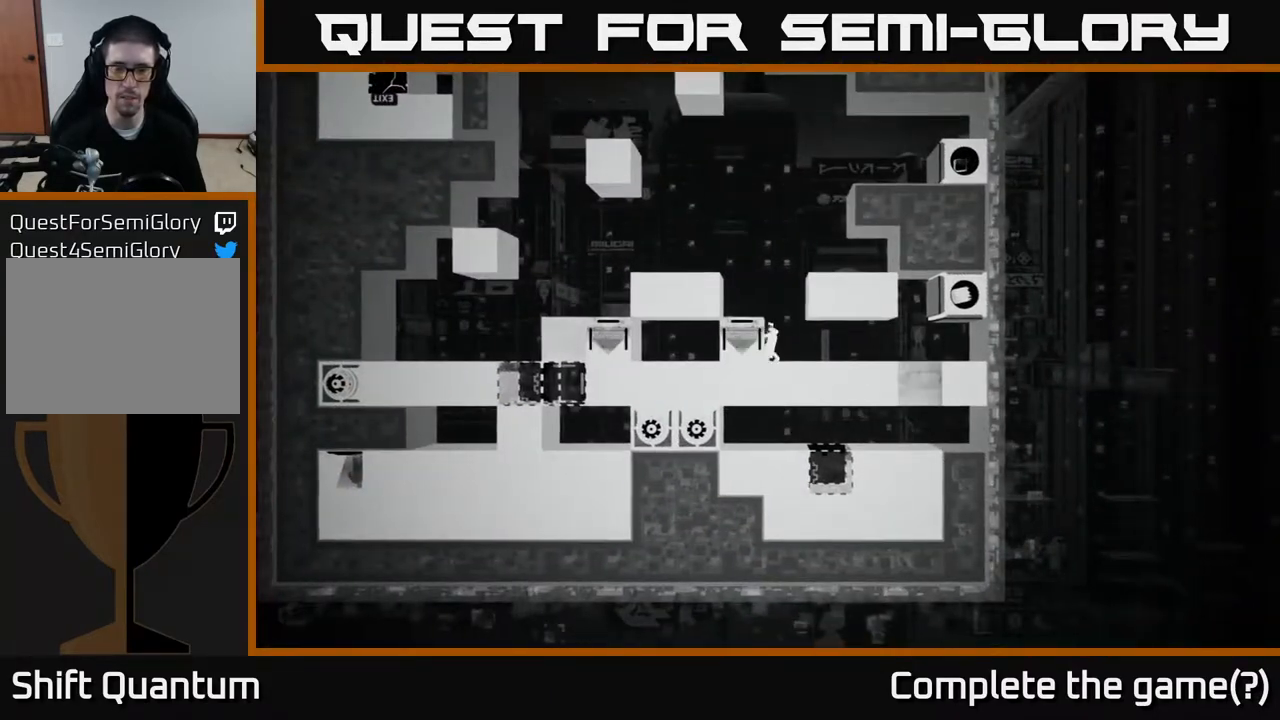
{"buttons": ["X"], "left_stick": "right", "right_stick": "center", "events": []}
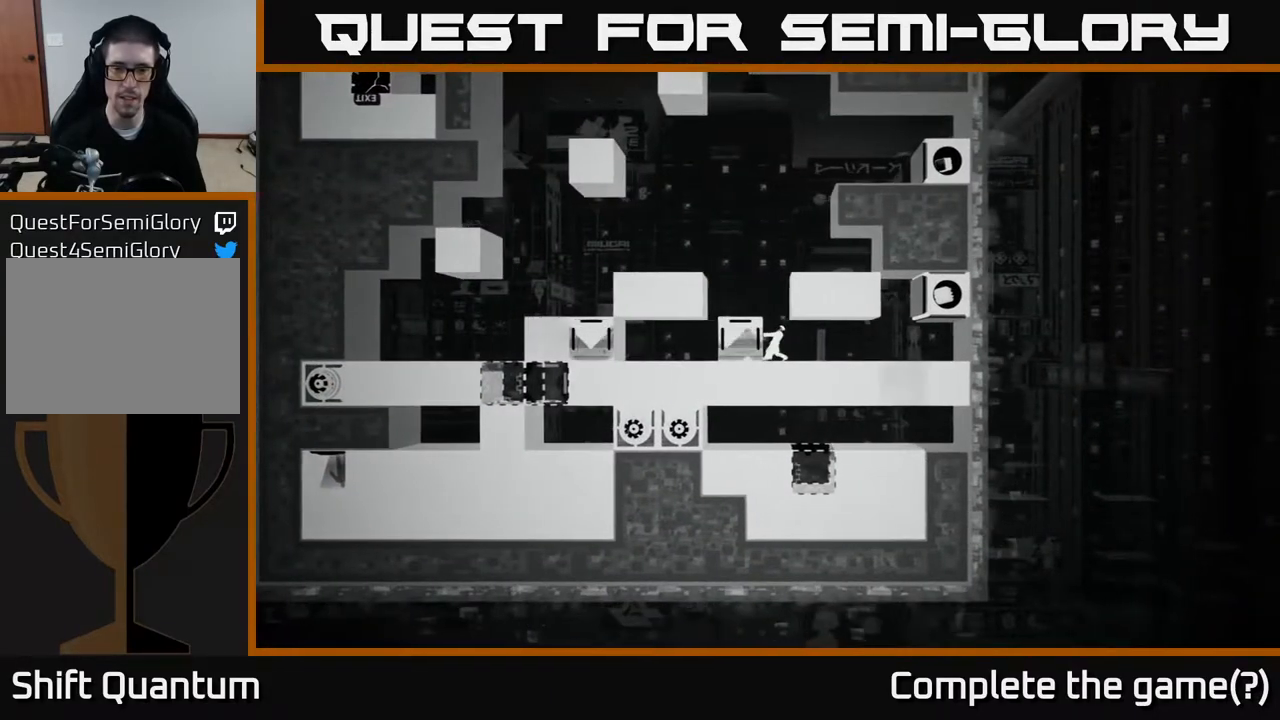
{"buttons": ["X"], "left_stick": "right", "right_stick": "center", "events": []}
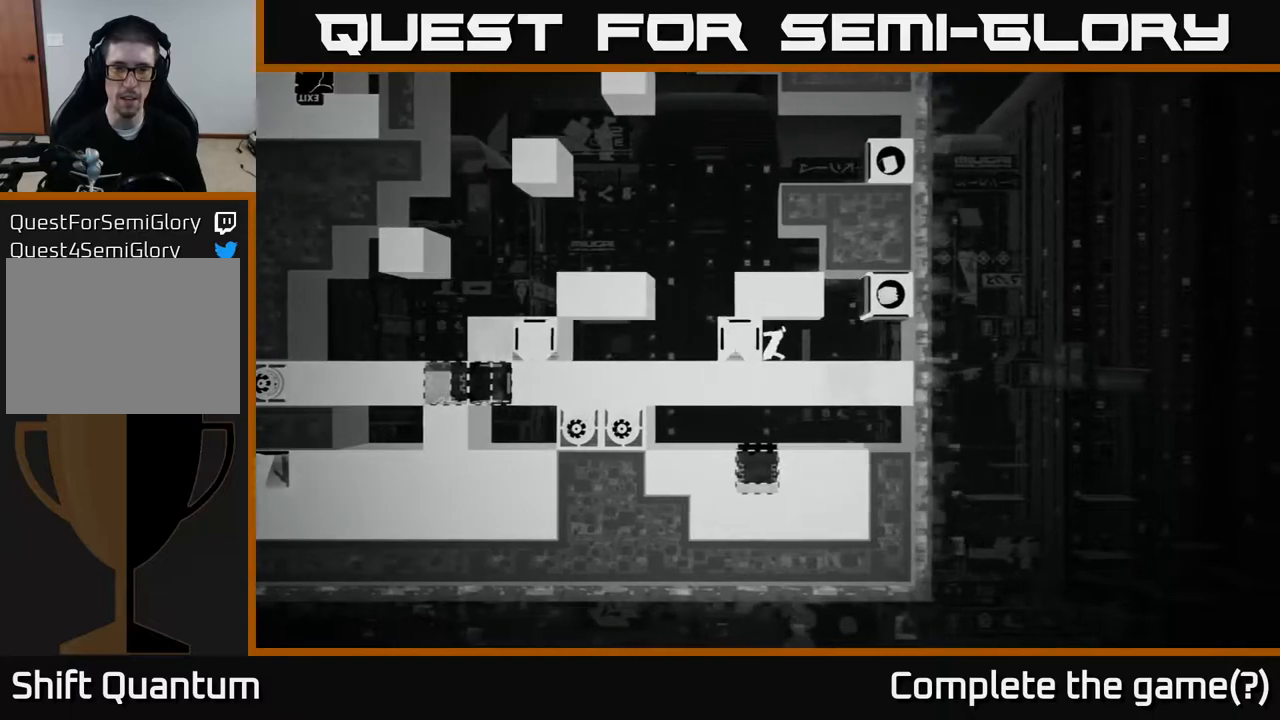
{"buttons": [], "left_stick": "right", "right_stick": "center", "events": [[483, "X", "up"]]}
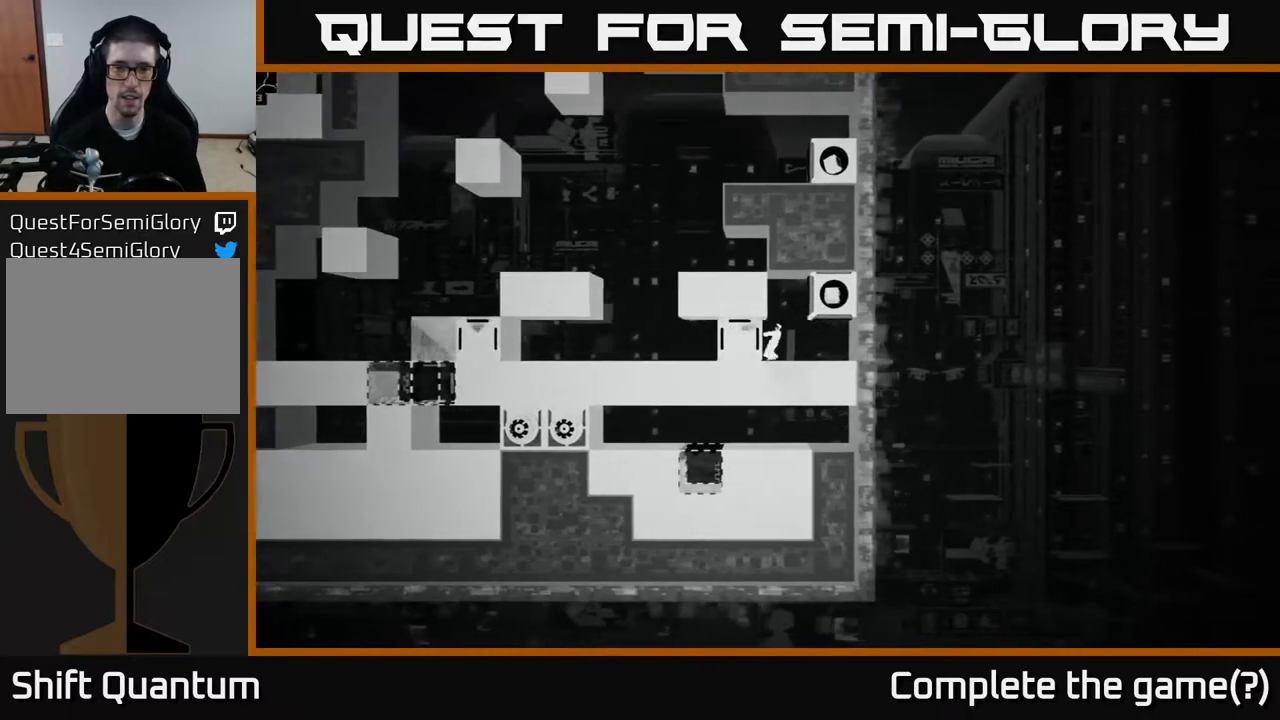
{"buttons": [], "left_stick": "right", "right_stick": "center", "events": [[117, "left_stick", "center"], [300, "A", "down"], [367, "left_stick", "right"], [450, "A", "up"]]}
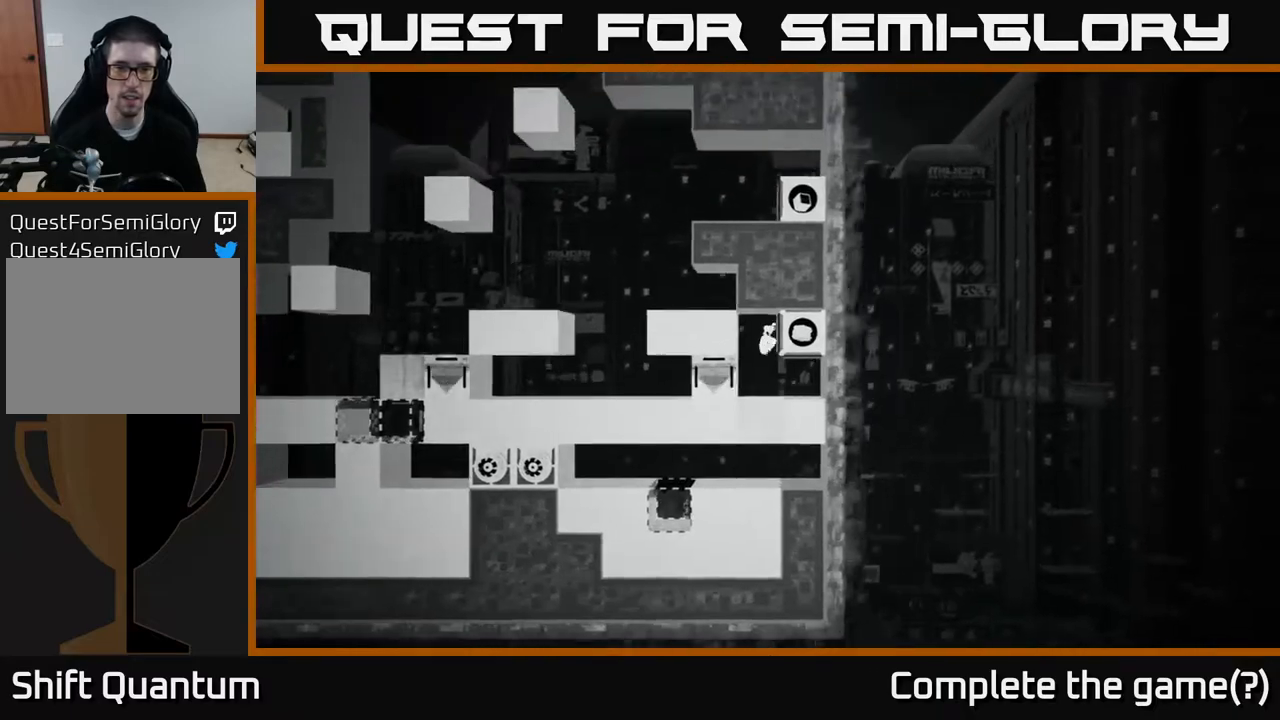
{"buttons": [], "left_stick": "center", "right_stick": "center", "events": [[150, "left_stick", "center"], [217, "left_stick", "left"], [383, "left_stick", "center"]]}
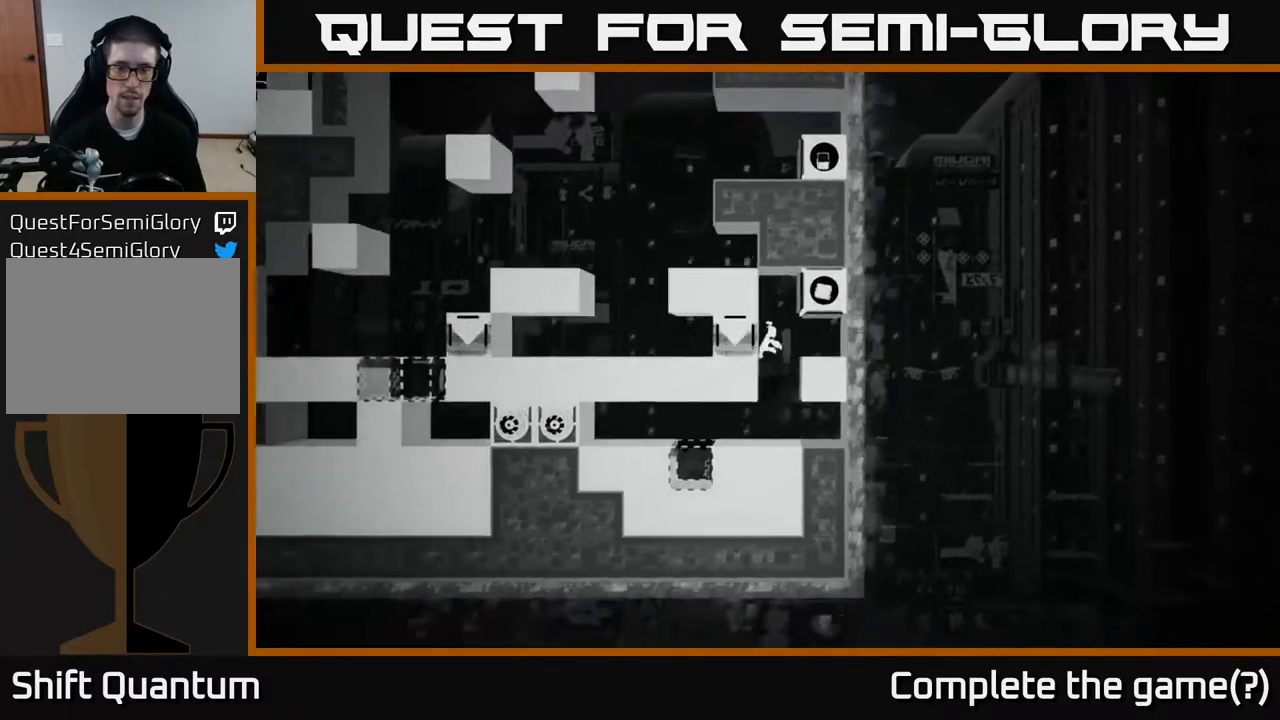
{"buttons": [], "left_stick": "left", "right_stick": "center", "events": [[250, "left_stick", "left"]]}
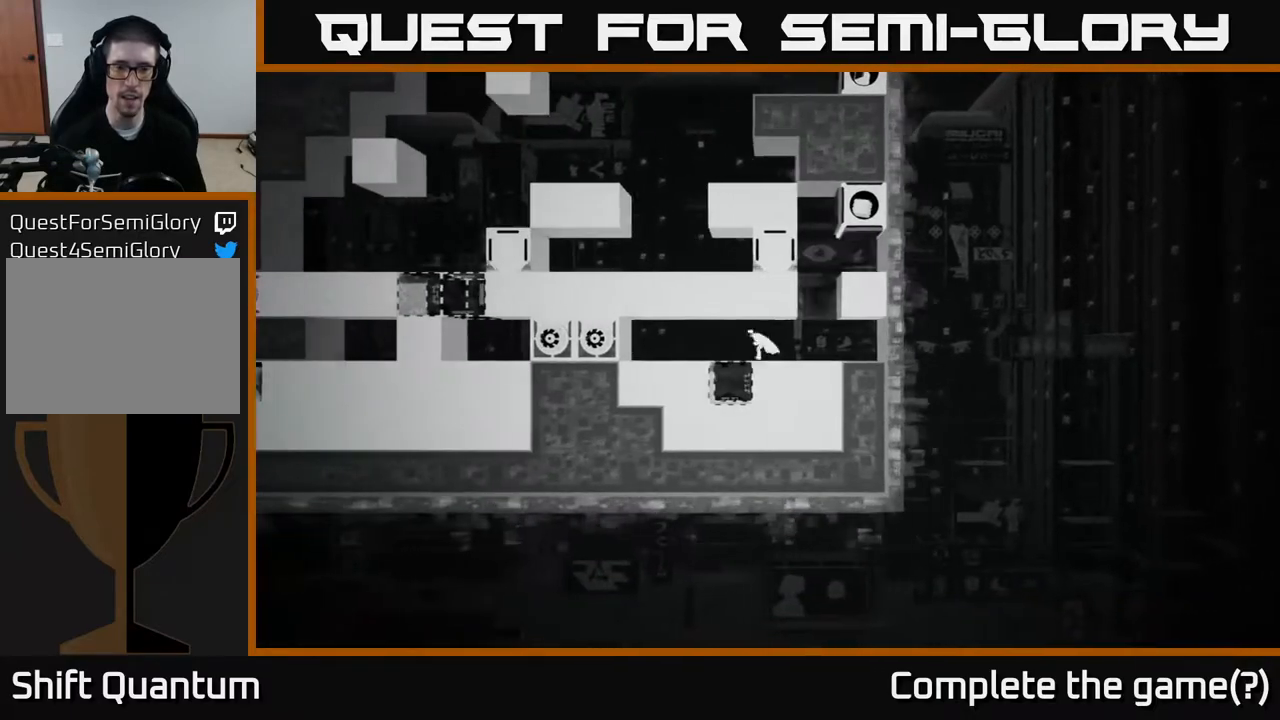
{"buttons": ["B"], "left_stick": "center", "right_stick": "center", "events": [[67, "A", "down"], [200, "A", "up"], [400, "left_stick", "center"], [467, "B", "down"]]}
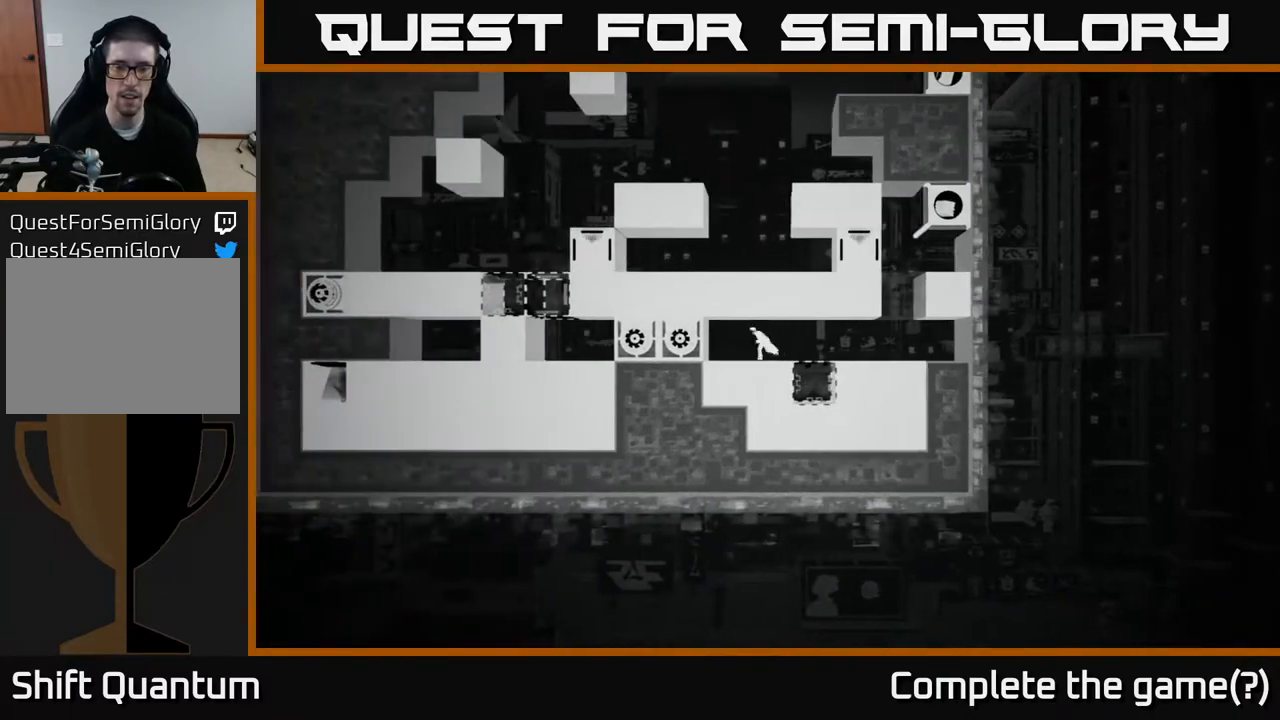
{"buttons": [], "left_stick": "center", "right_stick": "up-left", "events": [[67, "B", "up"], [433, "right_stick", "up-left"]]}
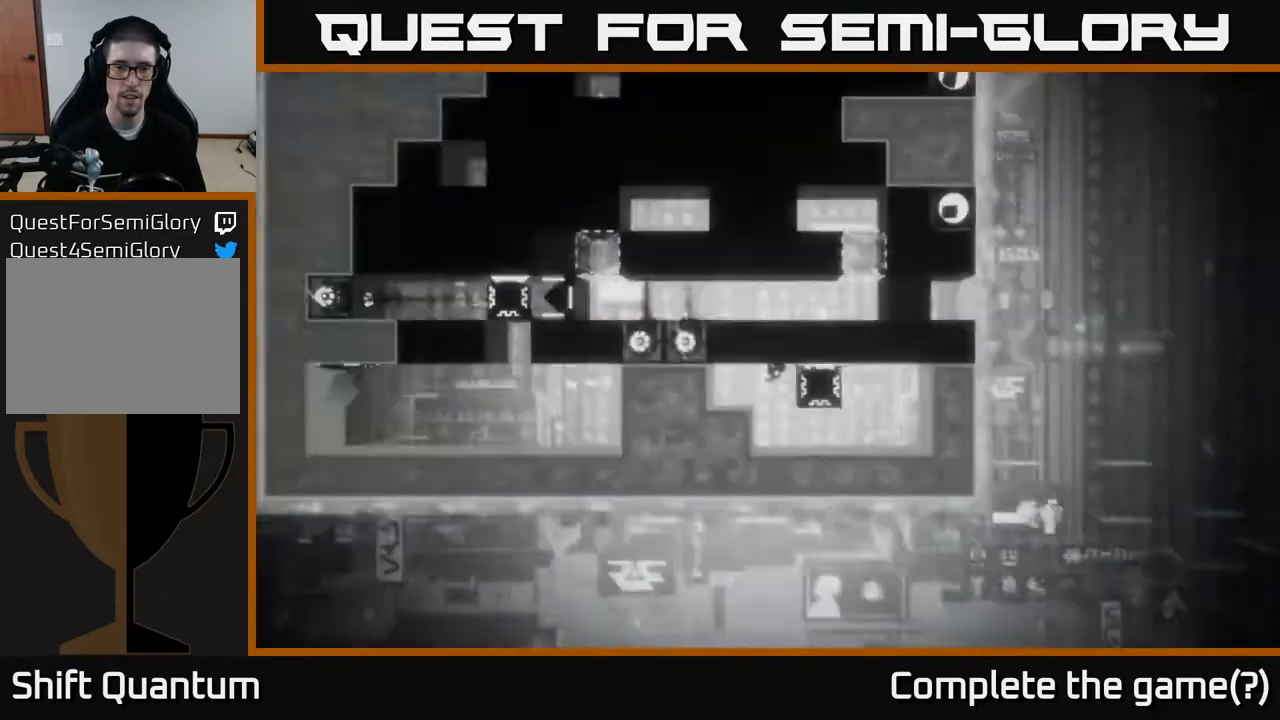
{"buttons": [], "left_stick": "center", "right_stick": "center", "events": [[383, "right_stick", "center"]]}
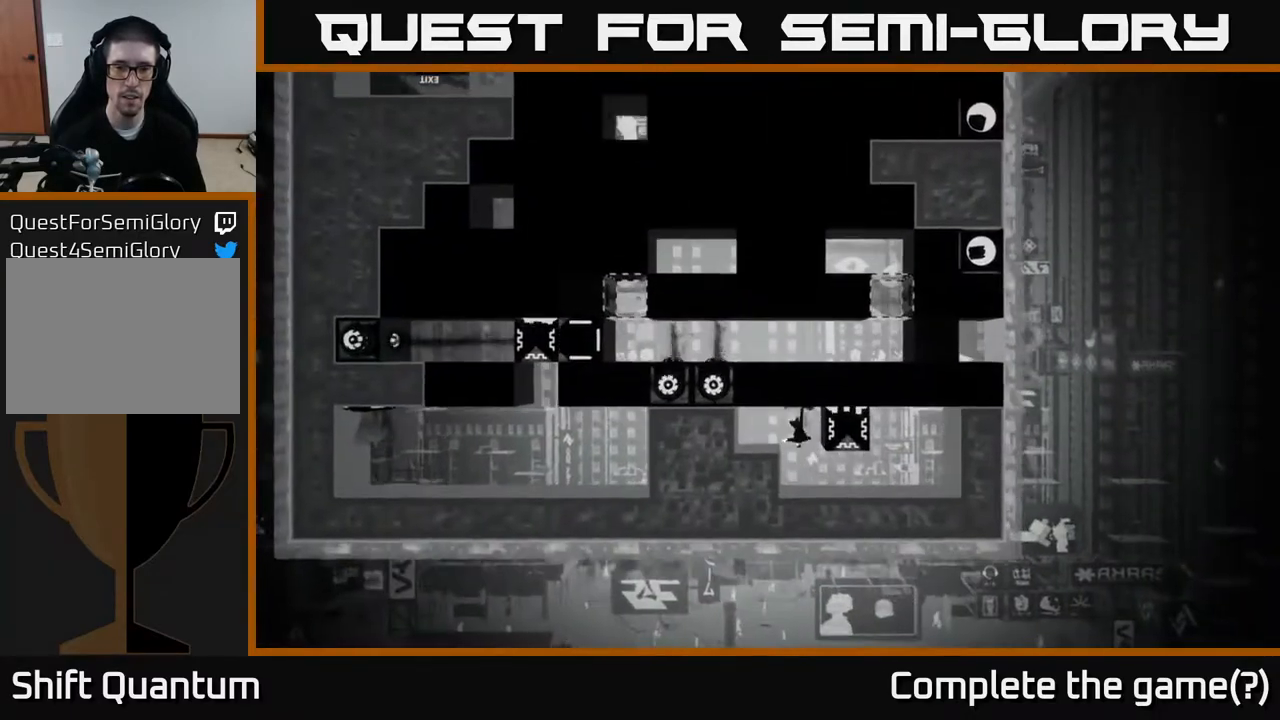
{"buttons": [], "left_stick": "center", "right_stick": "center", "events": []}
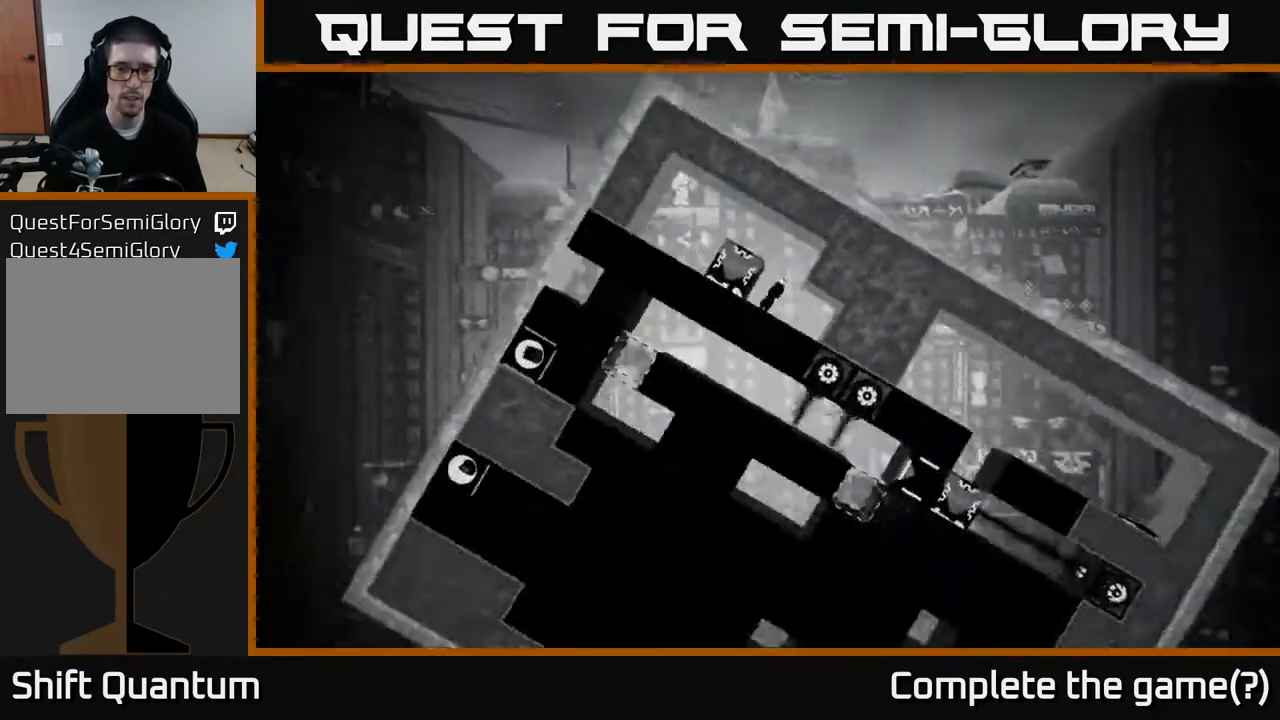
{"buttons": [], "left_stick": "center", "right_stick": "down-right", "events": [[167, "right_stick", "down"], [250, "right_stick", "down-right"]]}
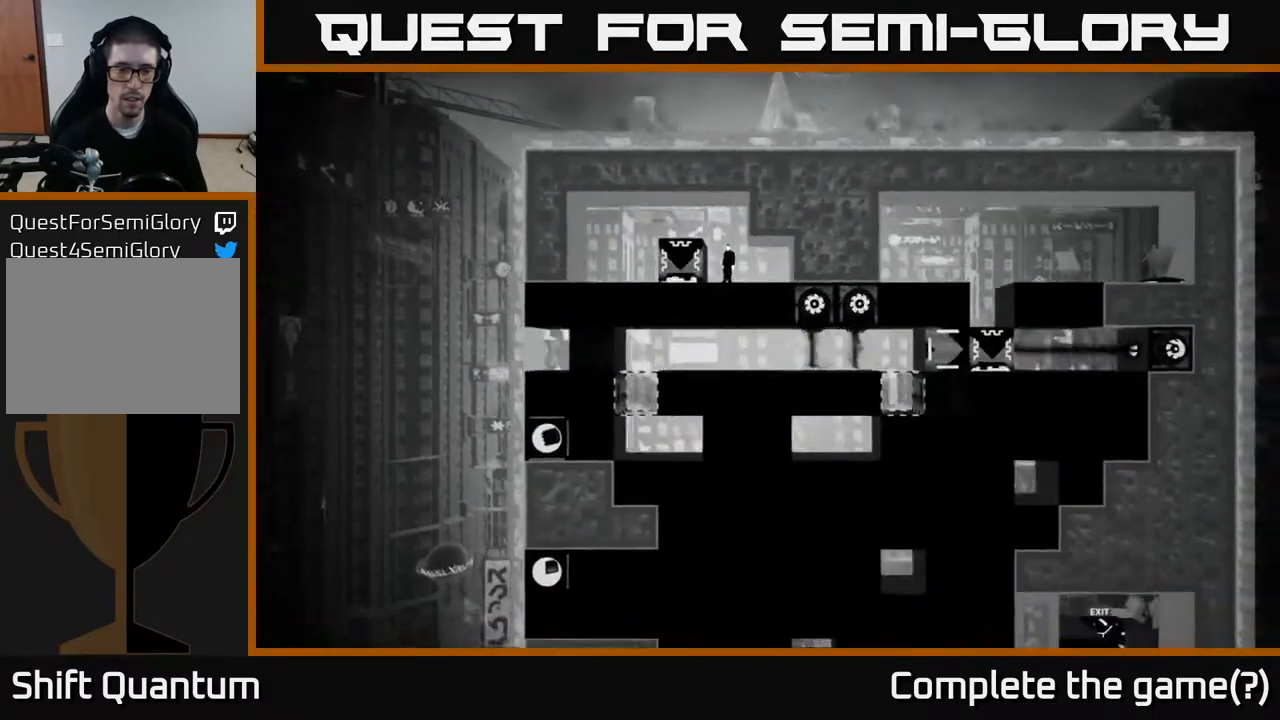
{"buttons": [], "left_stick": "center", "right_stick": "down-right", "events": []}
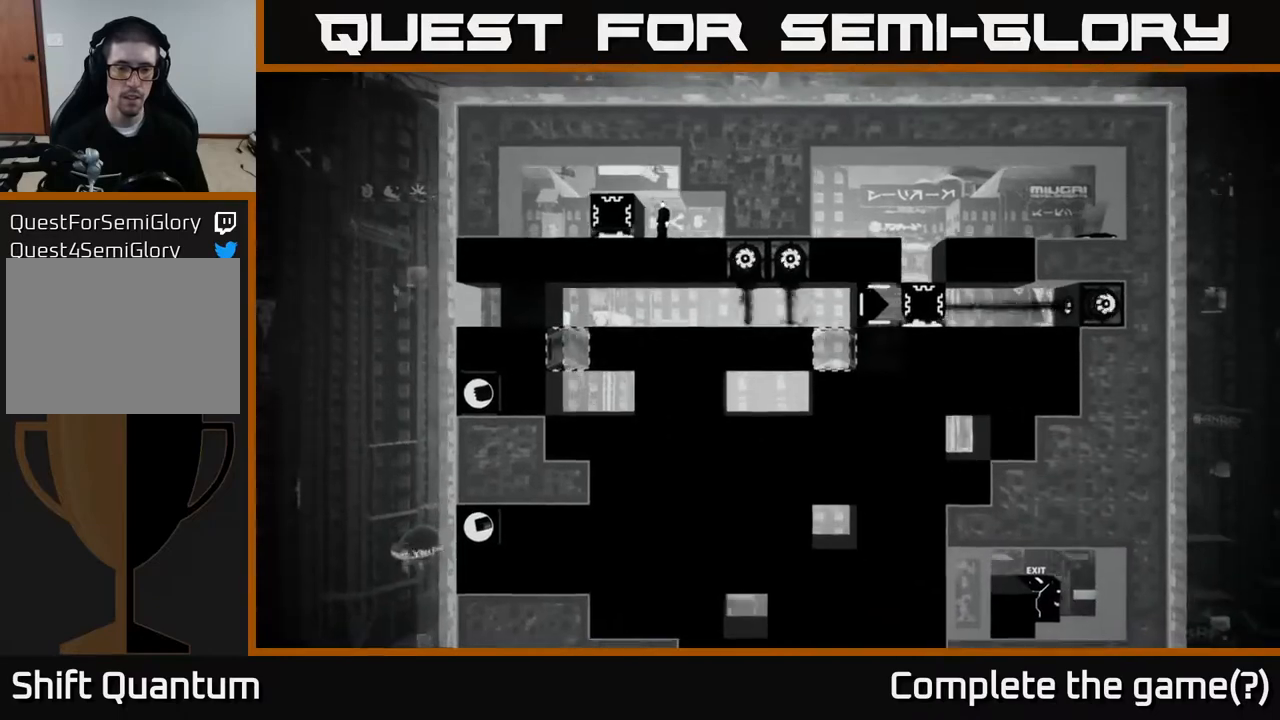
{"buttons": [], "left_stick": "center", "right_stick": "down", "events": [[33, "right_stick", "down"]]}
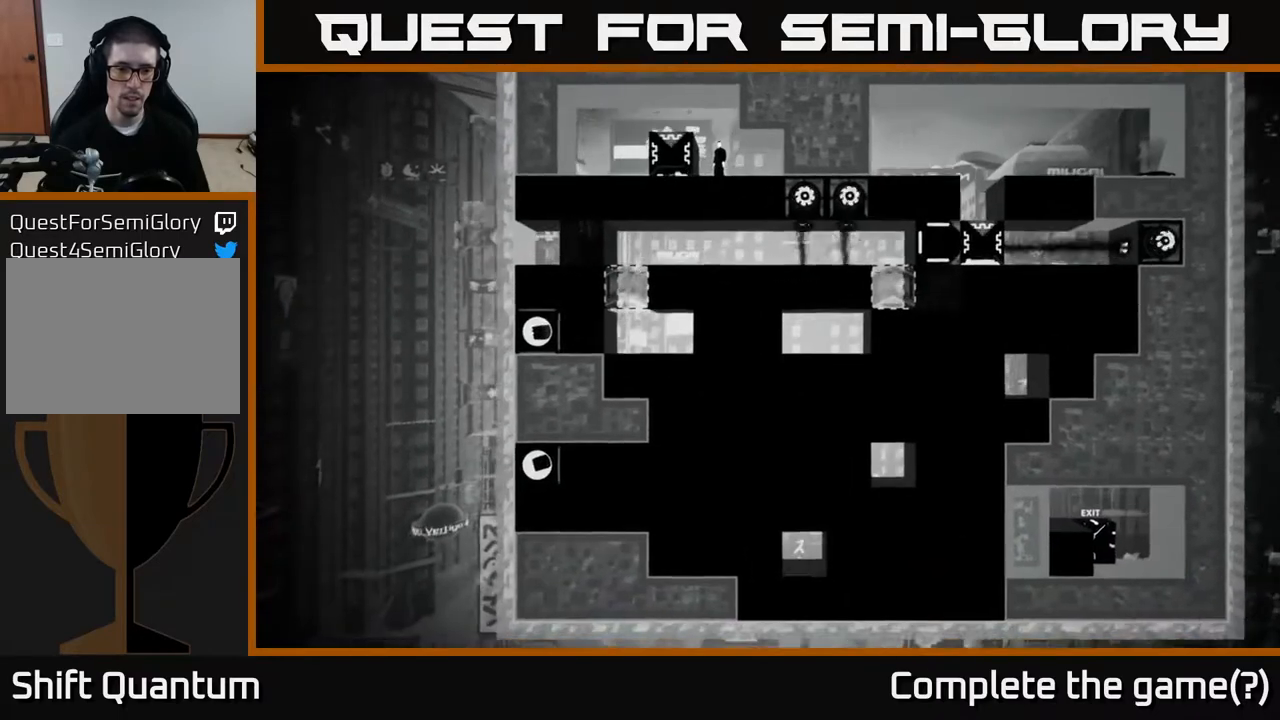
{"buttons": [], "left_stick": "center", "right_stick": "down-right", "events": [[300, "right_stick", "down-right"]]}
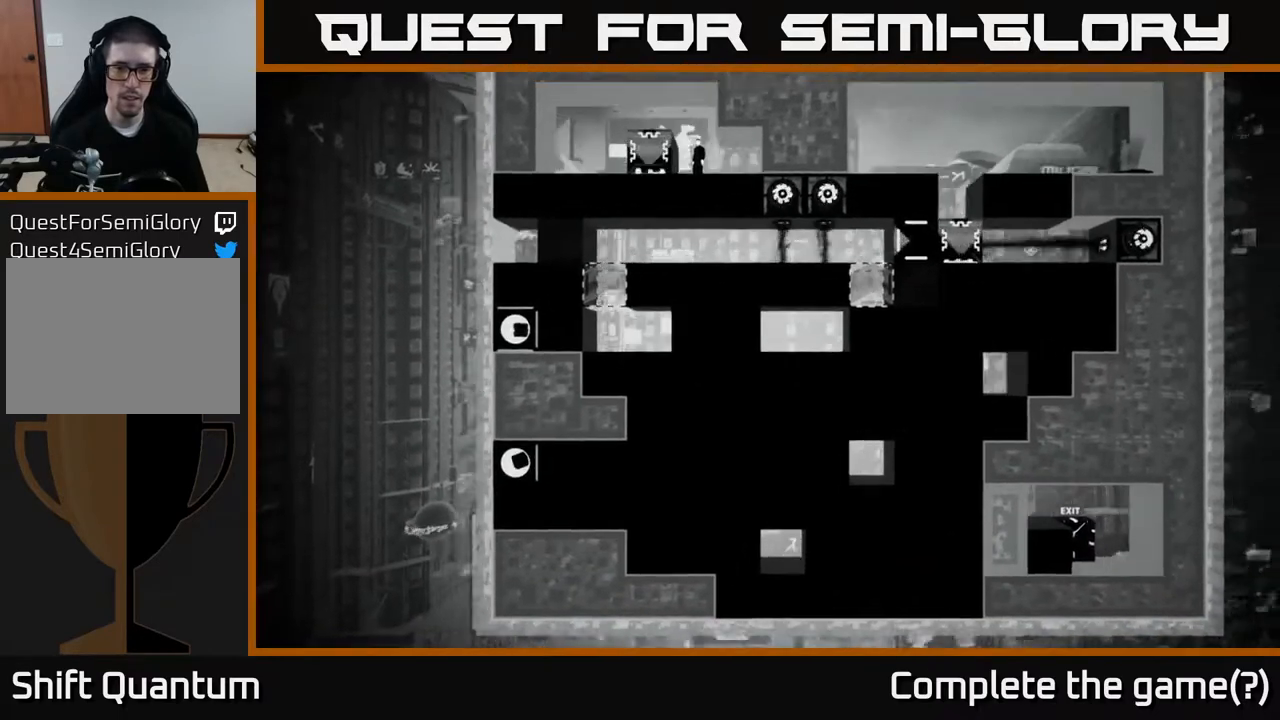
{"buttons": [], "left_stick": "center", "right_stick": "down-right", "events": []}